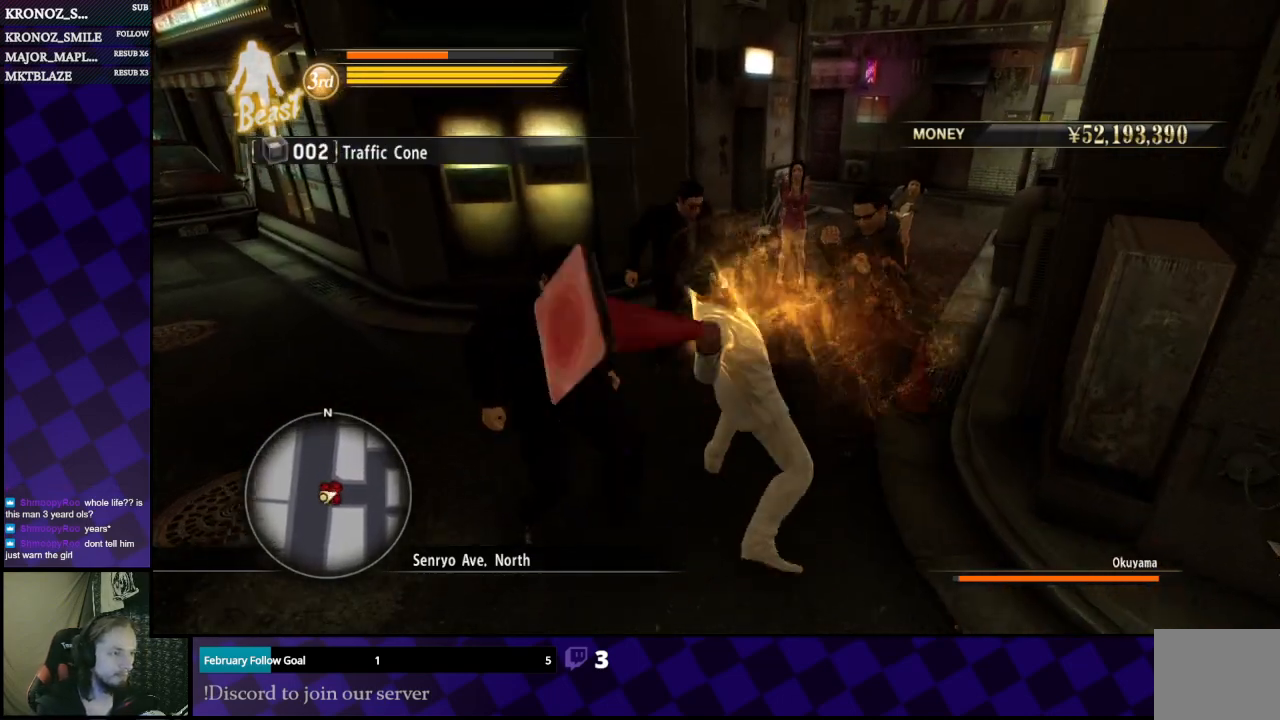
Gameplay with a controller (Xbox layout); each line is a JSON object with the inputs held at the frame after it. "events" lists button and stick changes between this image and that frame as [ms after this image, input, new state], when the widget could be followed in between.
{"buttons": [], "left_stick": "center", "right_stick": "center", "events": [[33, "X", "down"], [33, "left_stick", "right"], [100, "X", "up"], [200, "X", "down"], [300, "X", "up"], [300, "left_stick", "up"], [467, "left_stick", "center"]]}
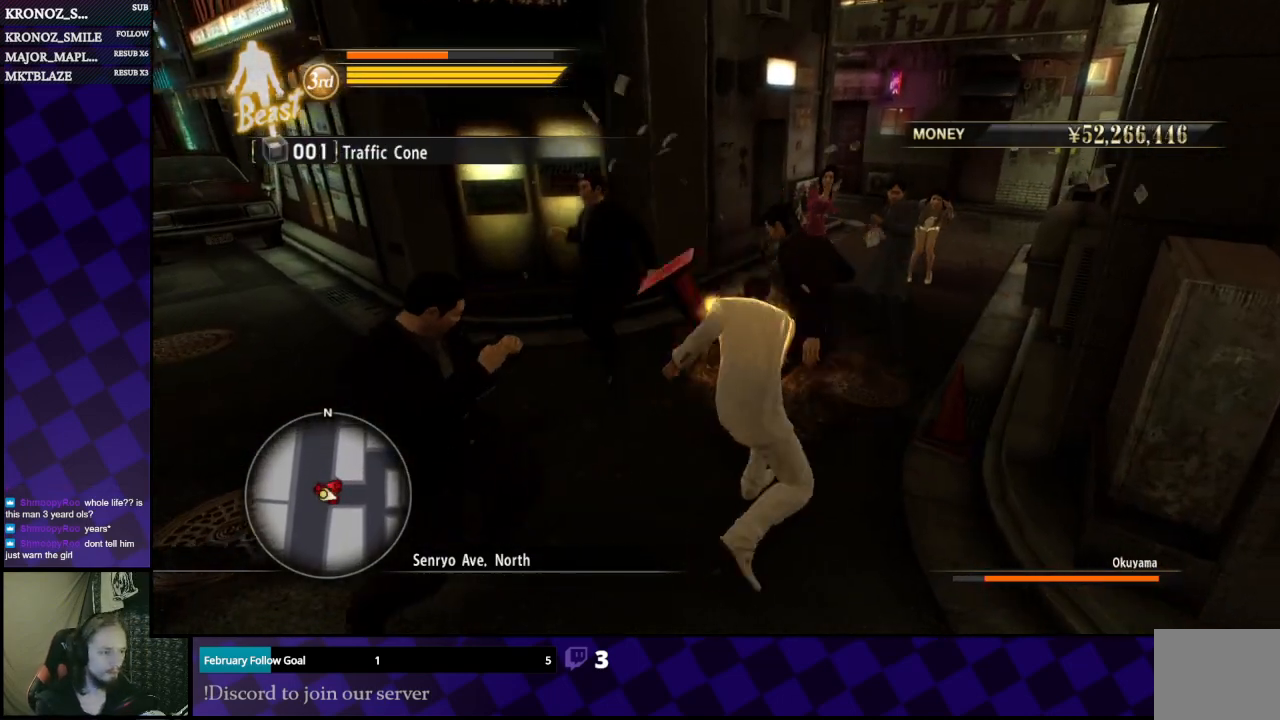
{"buttons": ["B"], "left_stick": "left", "right_stick": "center", "events": [[200, "left_stick", "left"], [433, "B", "down"]]}
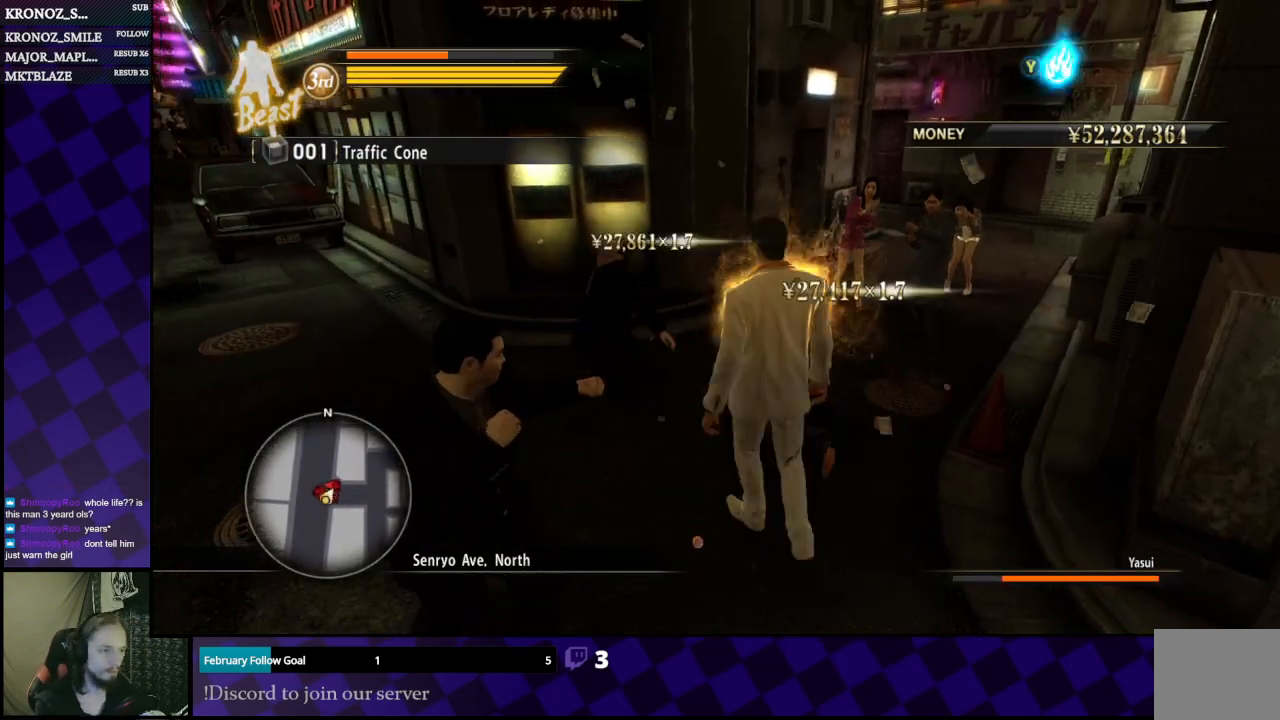
{"buttons": [], "left_stick": "down", "right_stick": "center", "events": [[33, "B", "up"], [33, "left_stick", "down-left"], [100, "B", "down"], [167, "B", "up"], [167, "left_stick", "down"], [233, "B", "down"], [300, "B", "up"]]}
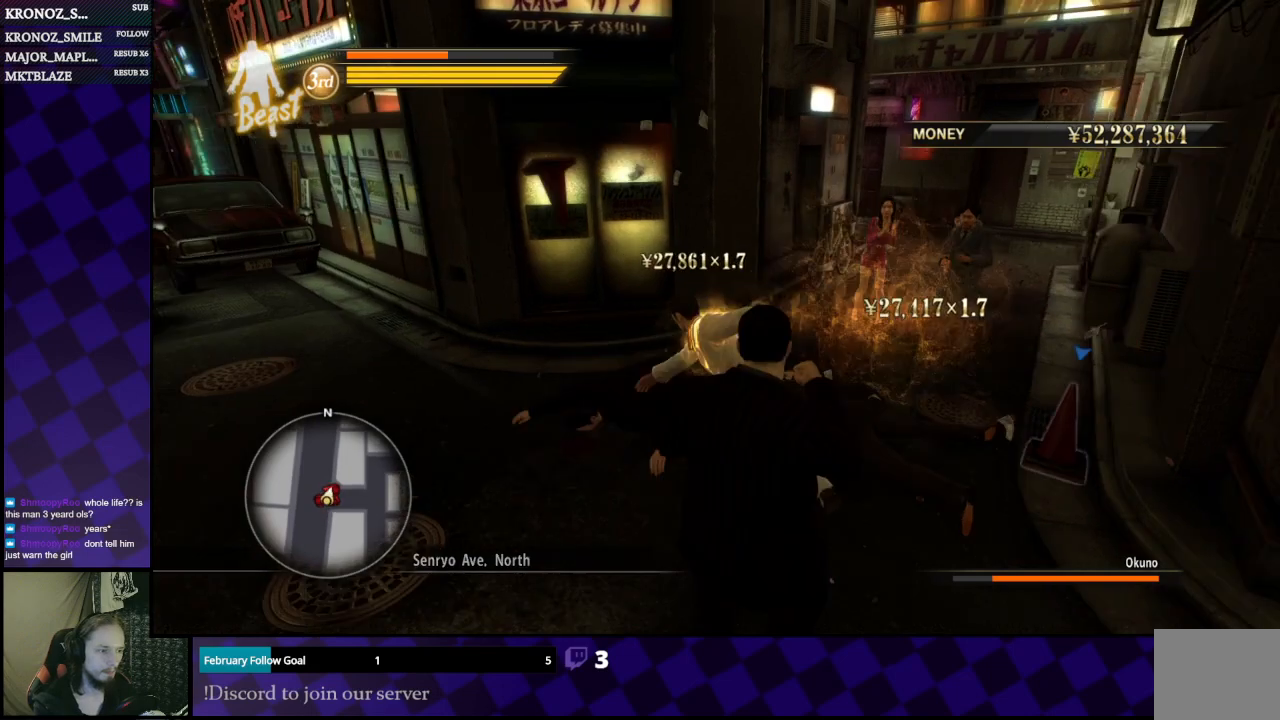
{"buttons": [], "left_stick": "left", "right_stick": "center", "events": [[100, "left_stick", "down-right"], [333, "left_stick", "left"], [400, "A", "down"], [500, "A", "up"]]}
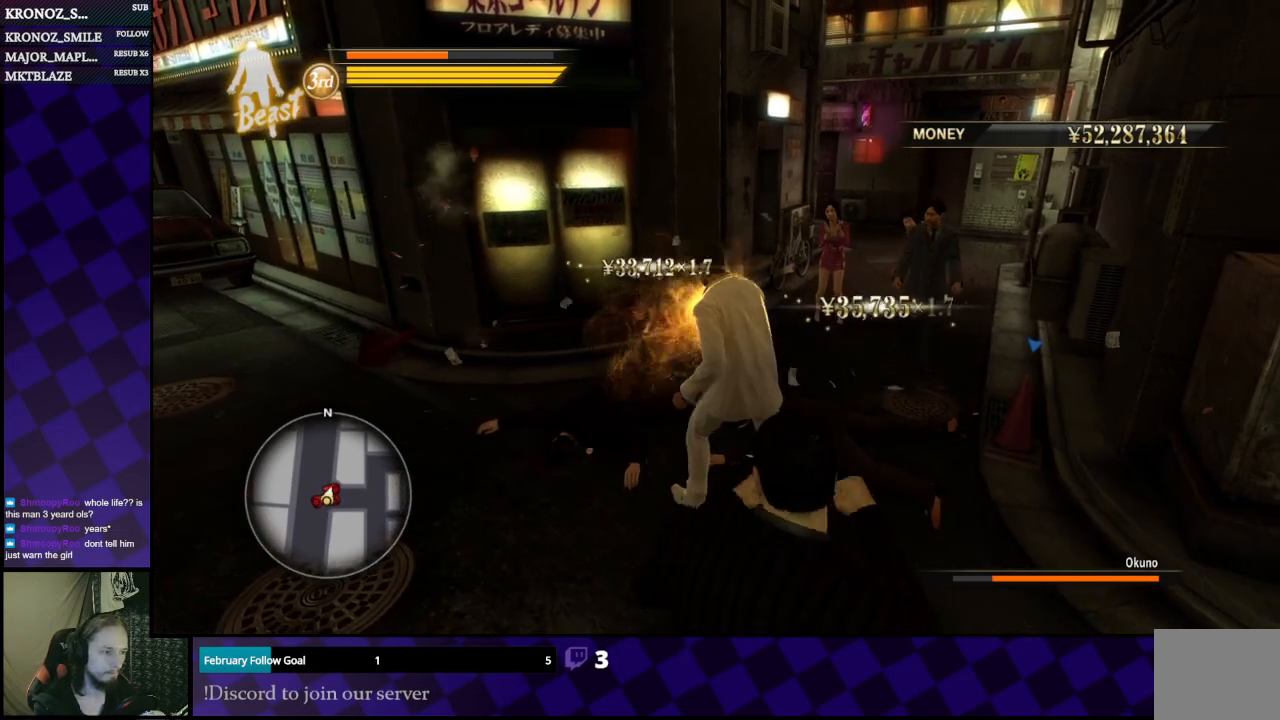
{"buttons": ["A"], "left_stick": "left", "right_stick": "center", "events": [[33, "A", "down"], [133, "A", "up"], [167, "A", "down"], [233, "A", "up"], [333, "A", "down"], [400, "A", "up"], [467, "A", "down"]]}
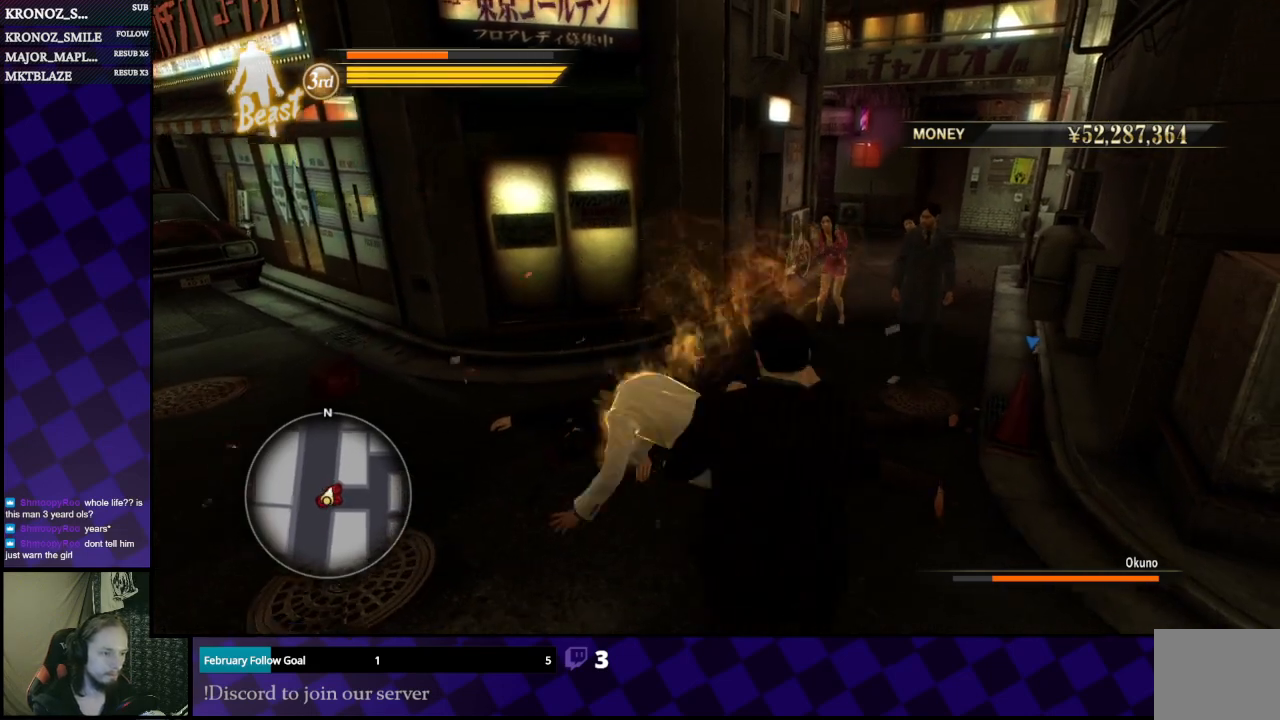
{"buttons": [], "left_stick": "right", "right_stick": "center", "events": [[33, "A", "up"], [300, "left_stick", "right"]]}
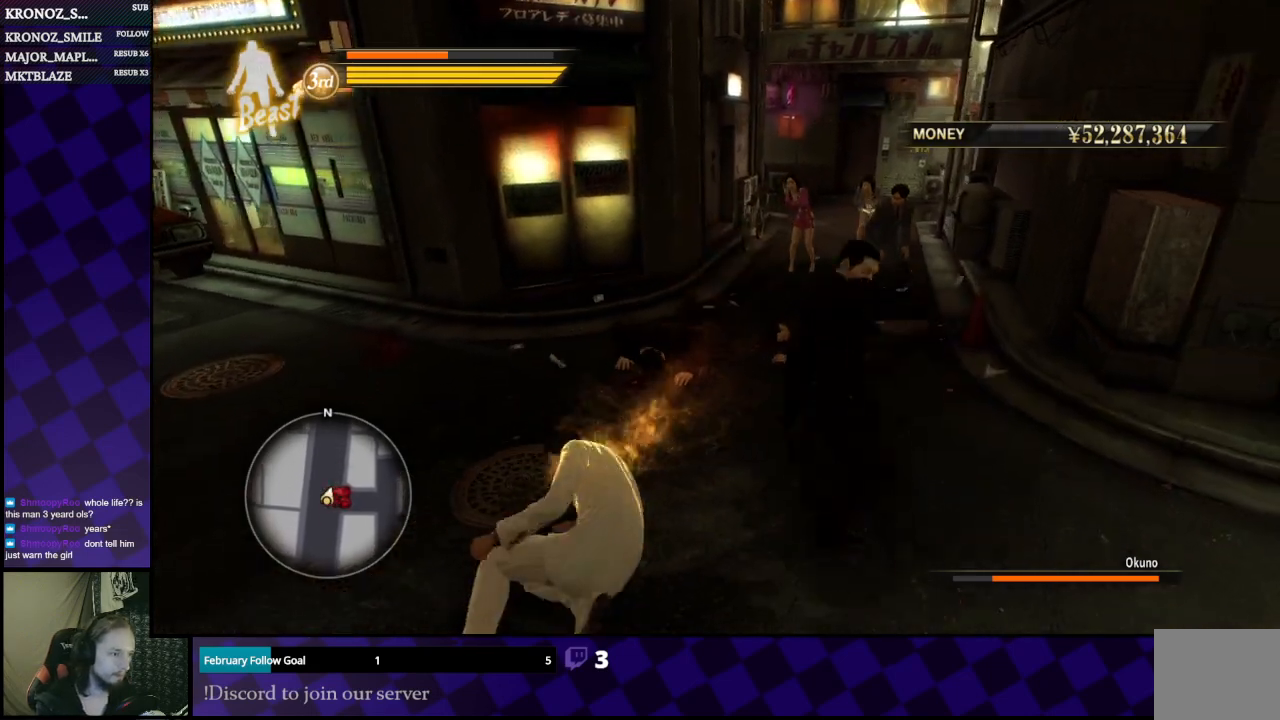
{"buttons": [], "left_stick": "up-right", "right_stick": "center", "events": [[300, "left_stick", "up"], [467, "left_stick", "up-right"]]}
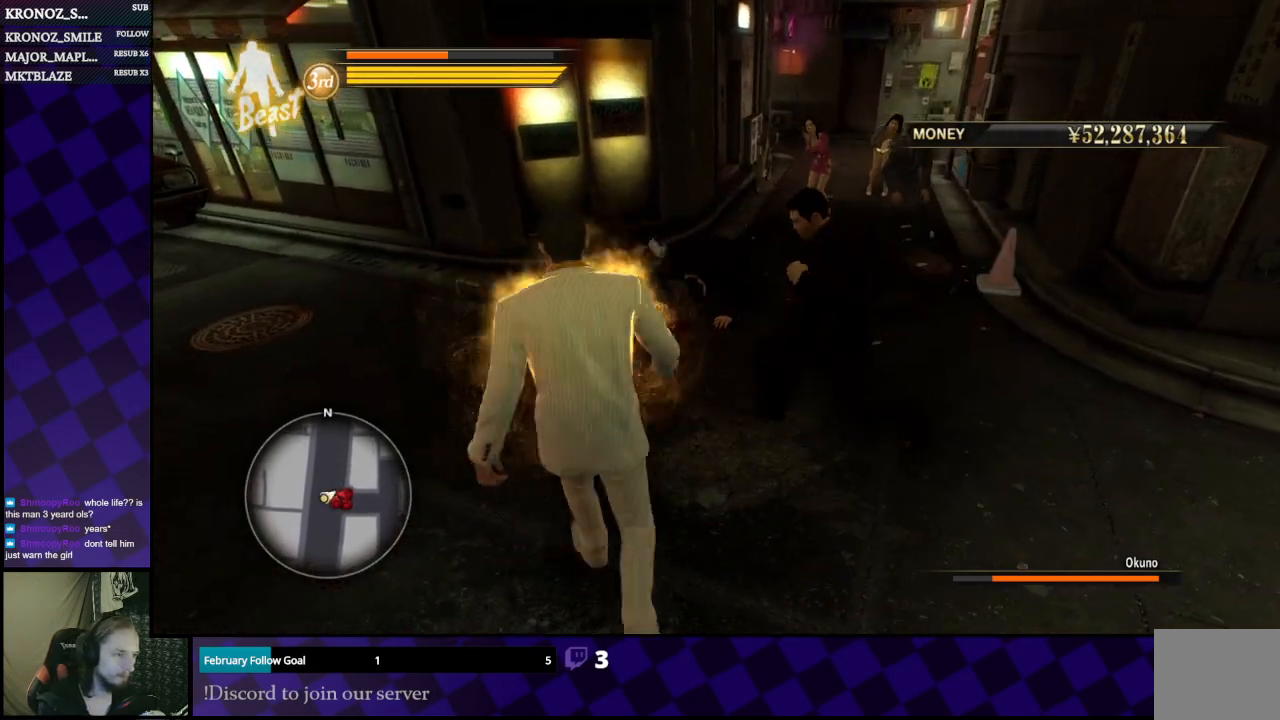
{"buttons": [], "left_stick": "up", "right_stick": "center", "events": [[100, "B", "down"], [267, "B", "up"], [300, "left_stick", "up"]]}
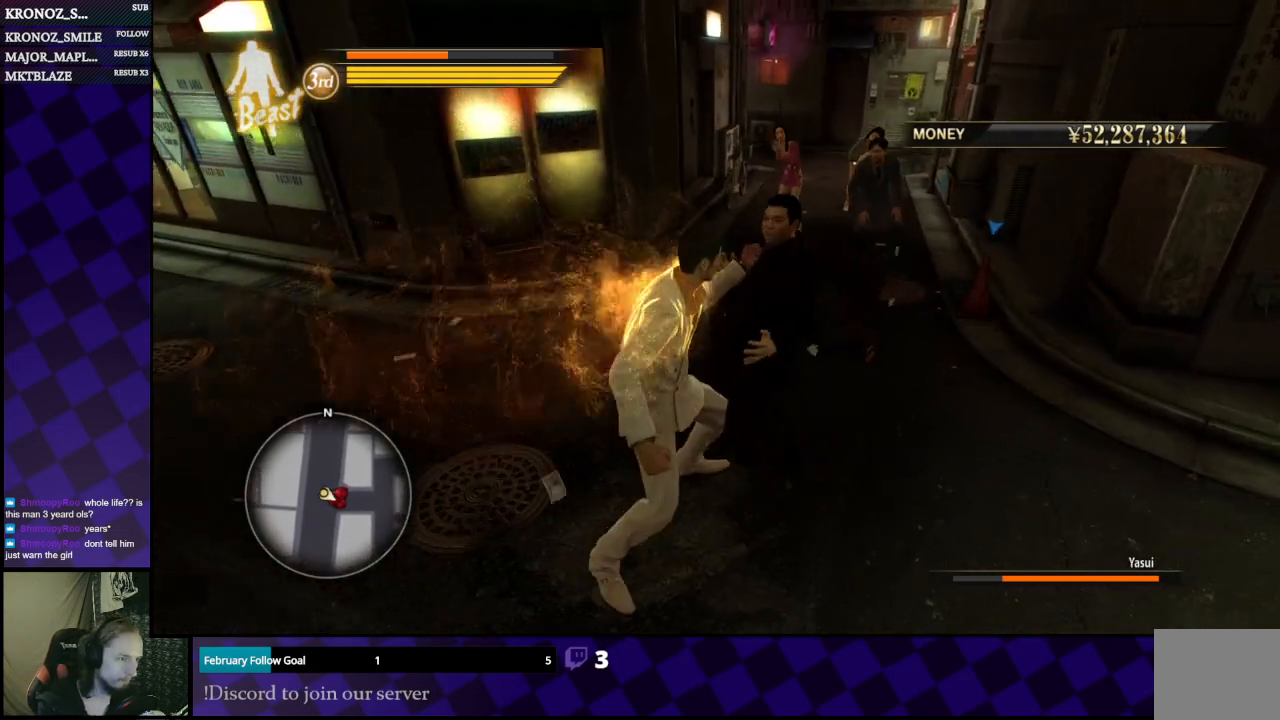
{"buttons": [], "left_stick": "up", "right_stick": "center", "events": []}
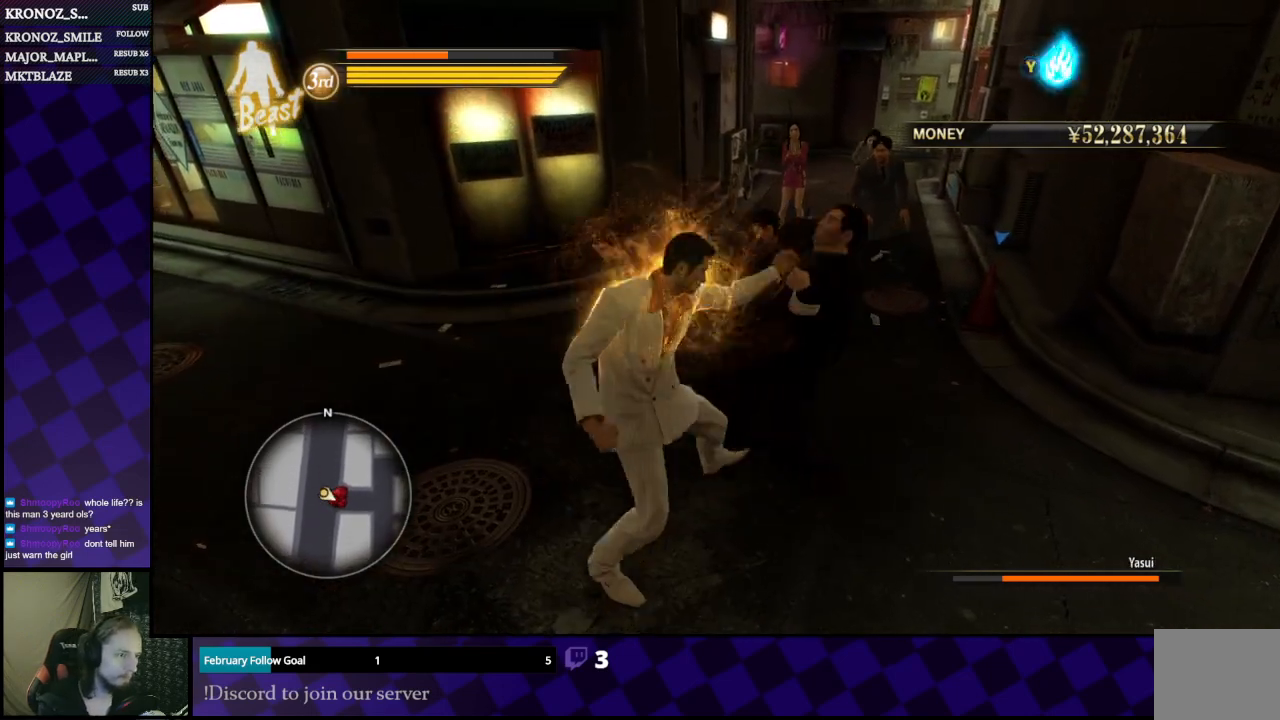
{"buttons": [], "left_stick": "up-right", "right_stick": "center", "events": [[367, "left_stick", "up-right"]]}
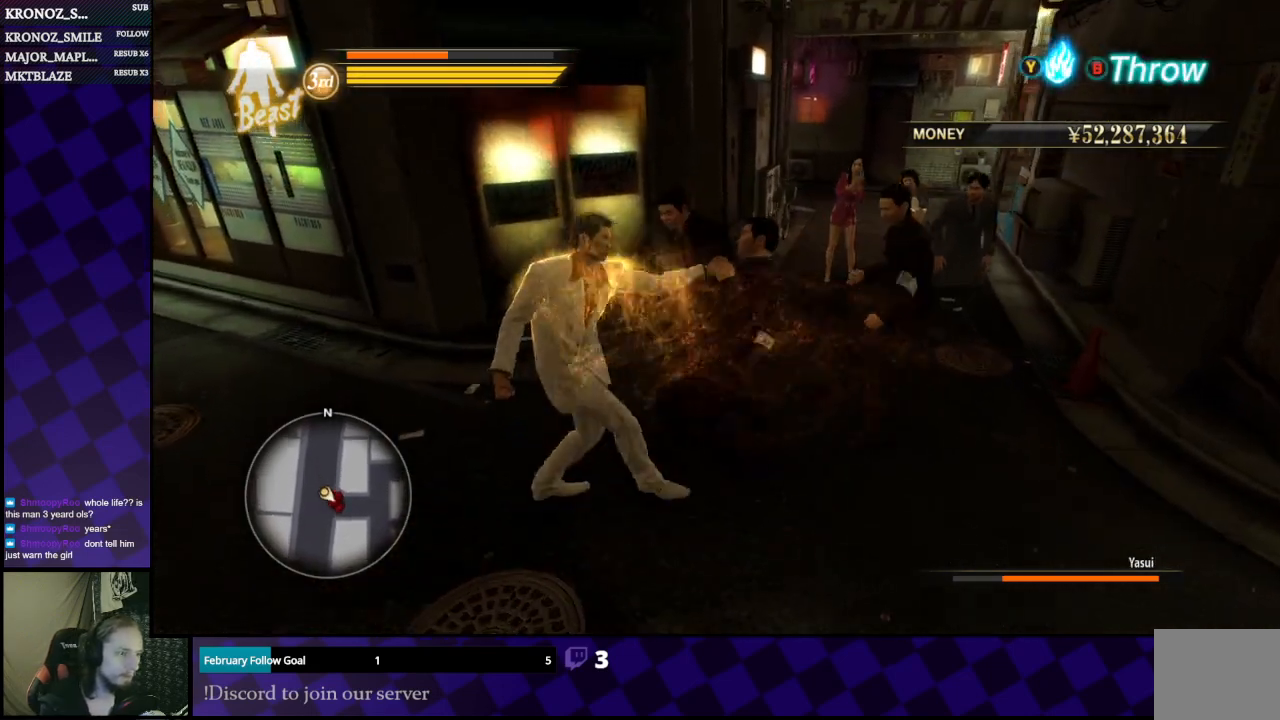
{"buttons": [], "left_stick": "center", "right_stick": "center", "events": [[67, "Y", "down"], [367, "Y", "up"], [500, "left_stick", "center"]]}
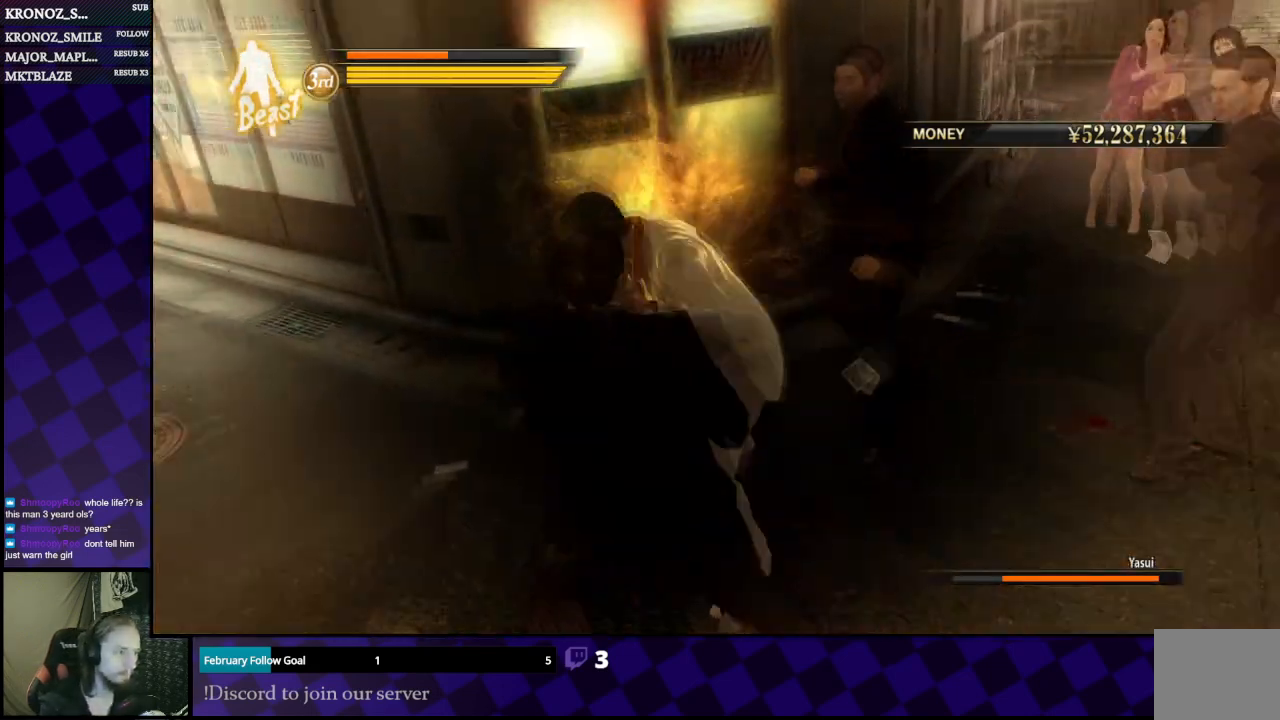
{"buttons": [], "left_stick": "right", "right_stick": "center", "events": [[267, "left_stick", "right"]]}
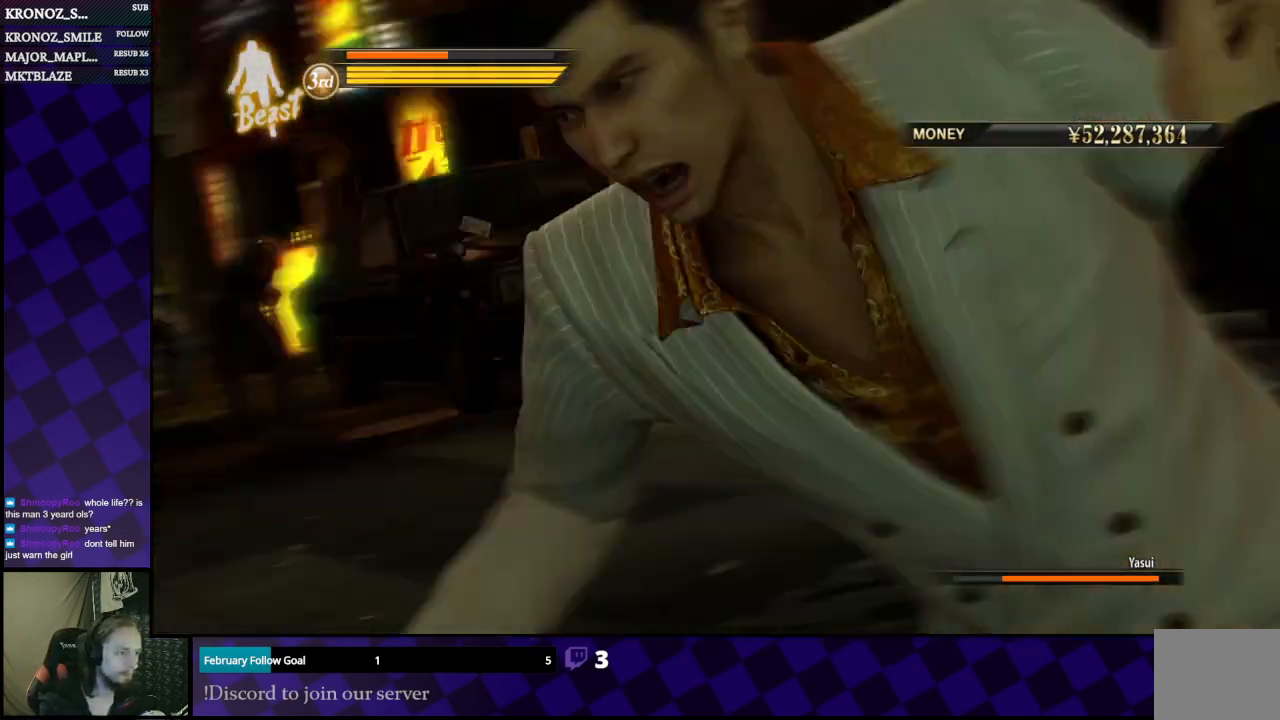
{"buttons": [], "left_stick": "right", "right_stick": "center", "events": []}
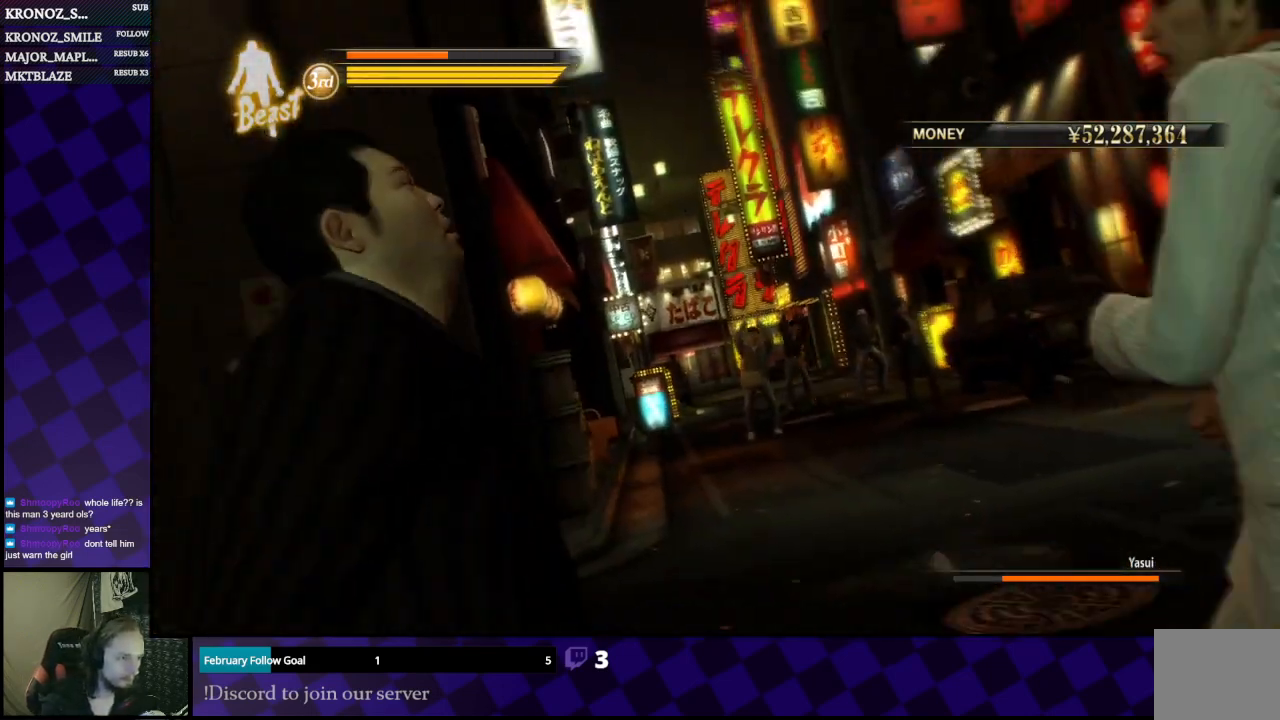
{"buttons": [], "left_stick": "center", "right_stick": "center", "events": [[33, "left_stick", "center"]]}
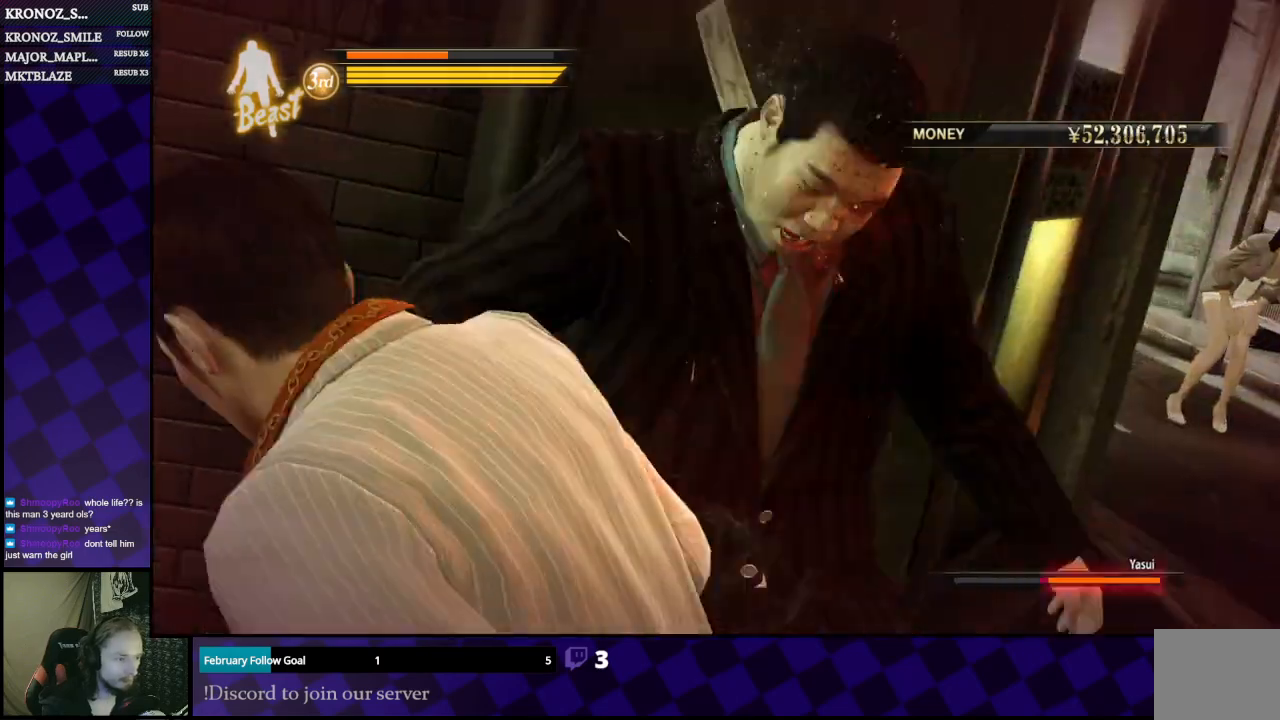
{"buttons": [], "left_stick": "center", "right_stick": "center", "events": []}
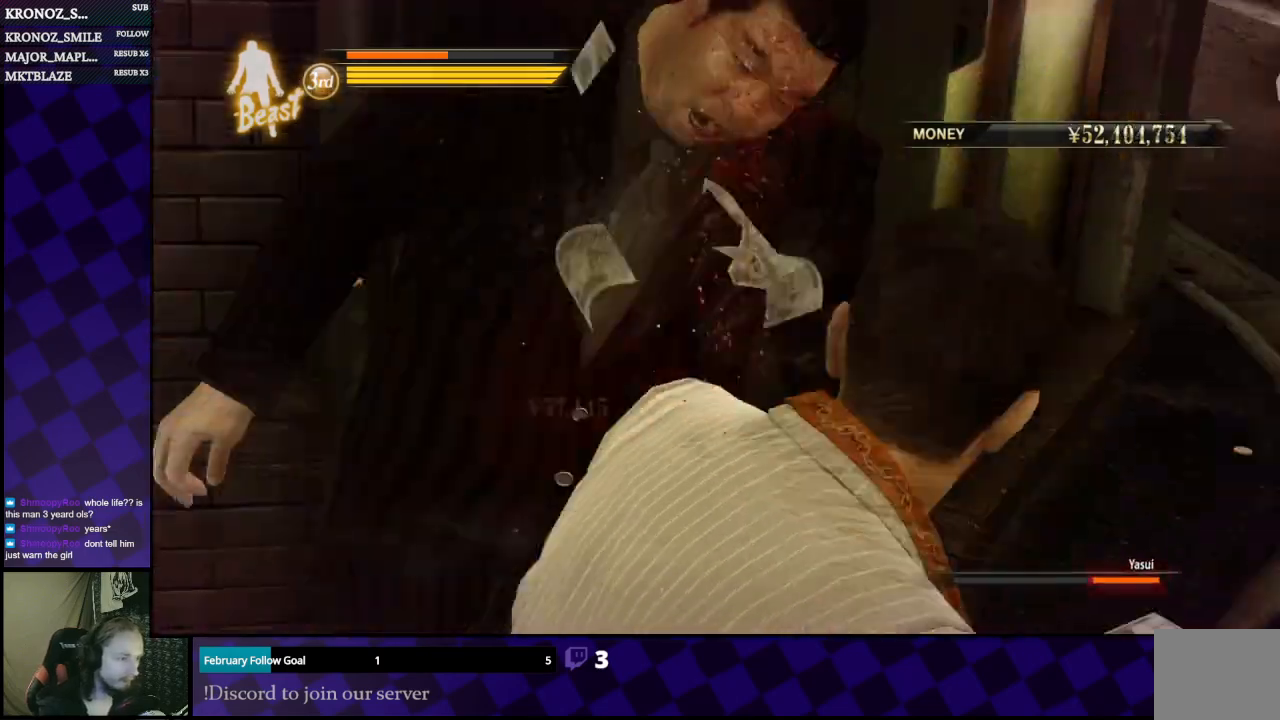
{"buttons": [], "left_stick": "center", "right_stick": "center", "events": []}
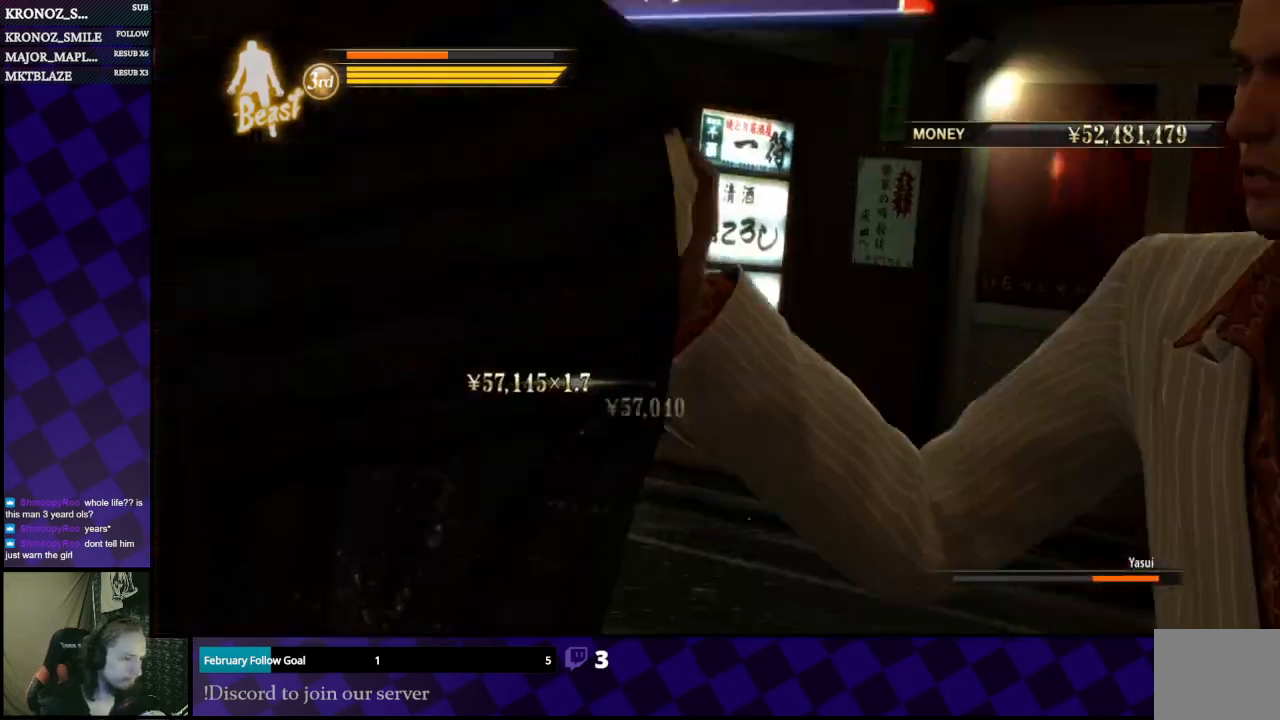
{"buttons": [], "left_stick": "center", "right_stick": "center", "events": []}
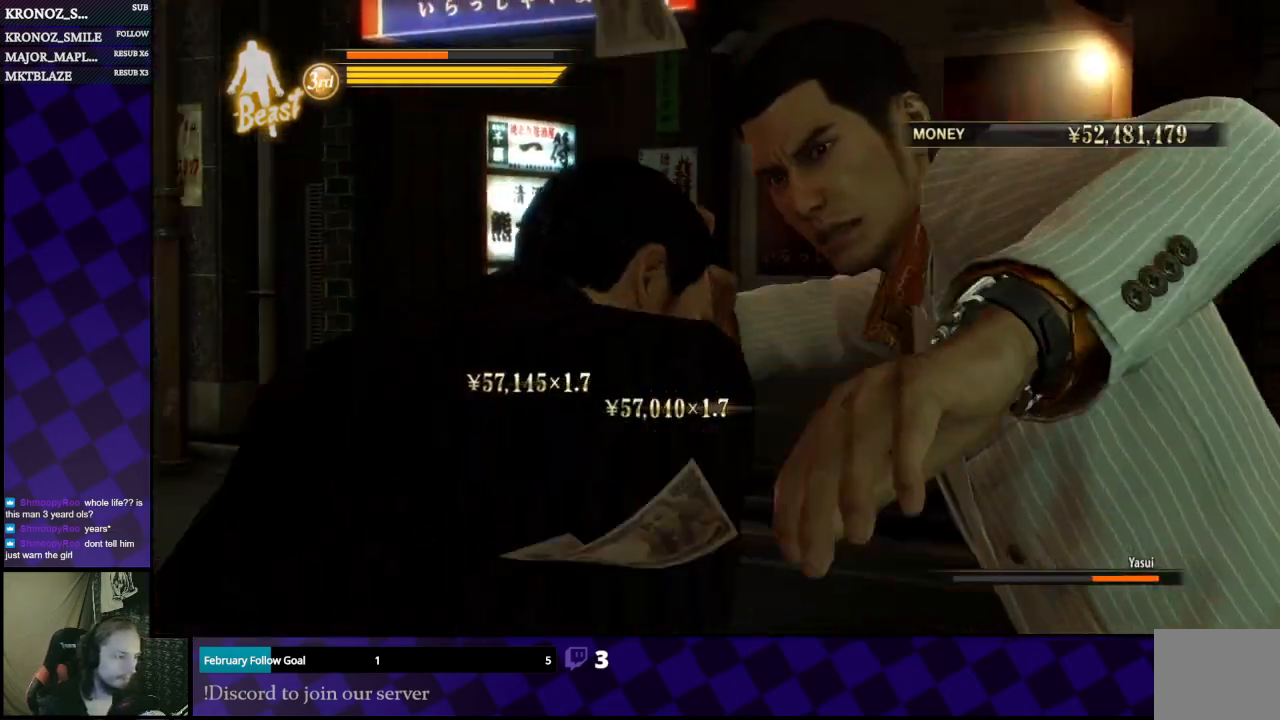
{"buttons": [], "left_stick": "center", "right_stick": "center", "events": []}
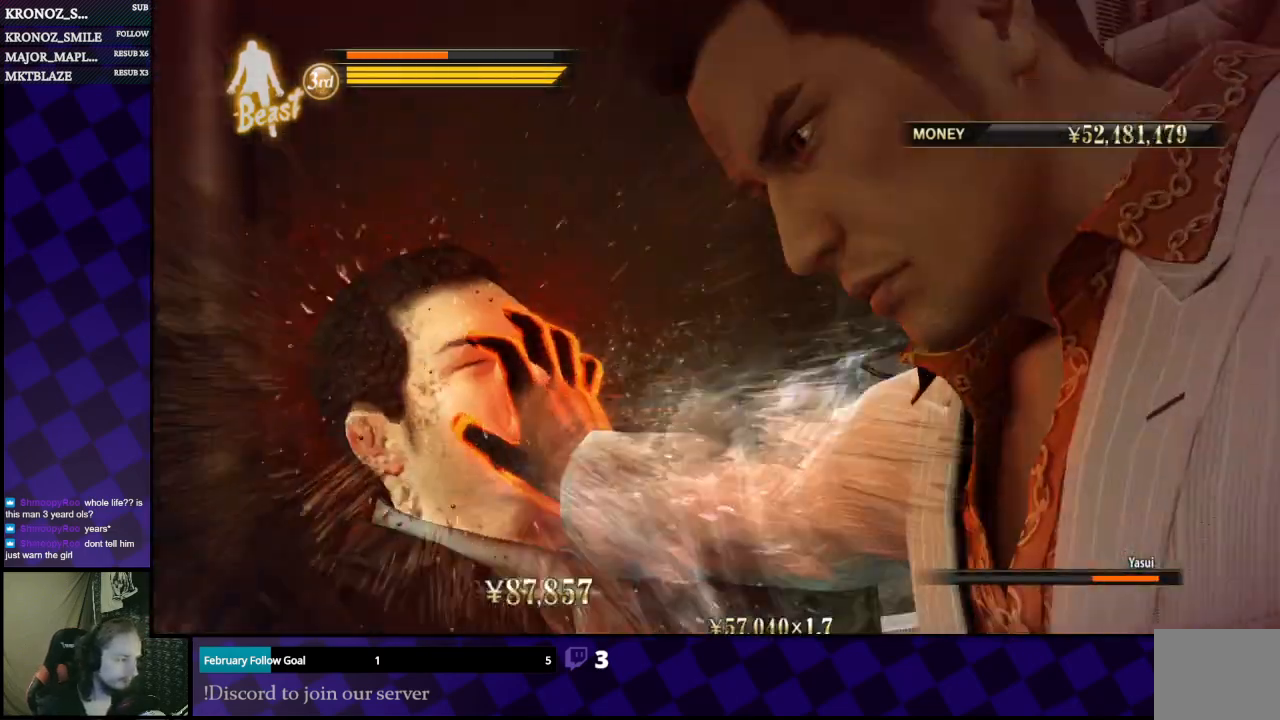
{"buttons": [], "left_stick": "center", "right_stick": "center", "events": []}
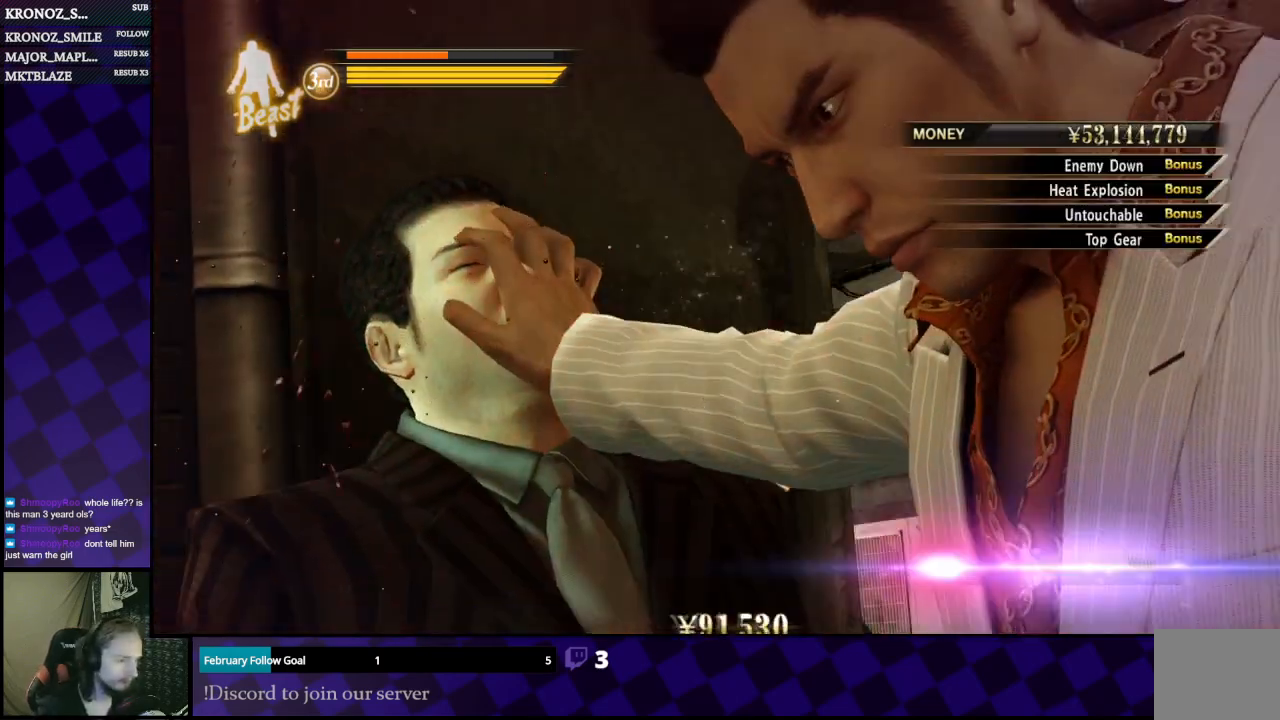
{"buttons": [], "left_stick": "center", "right_stick": "center", "events": []}